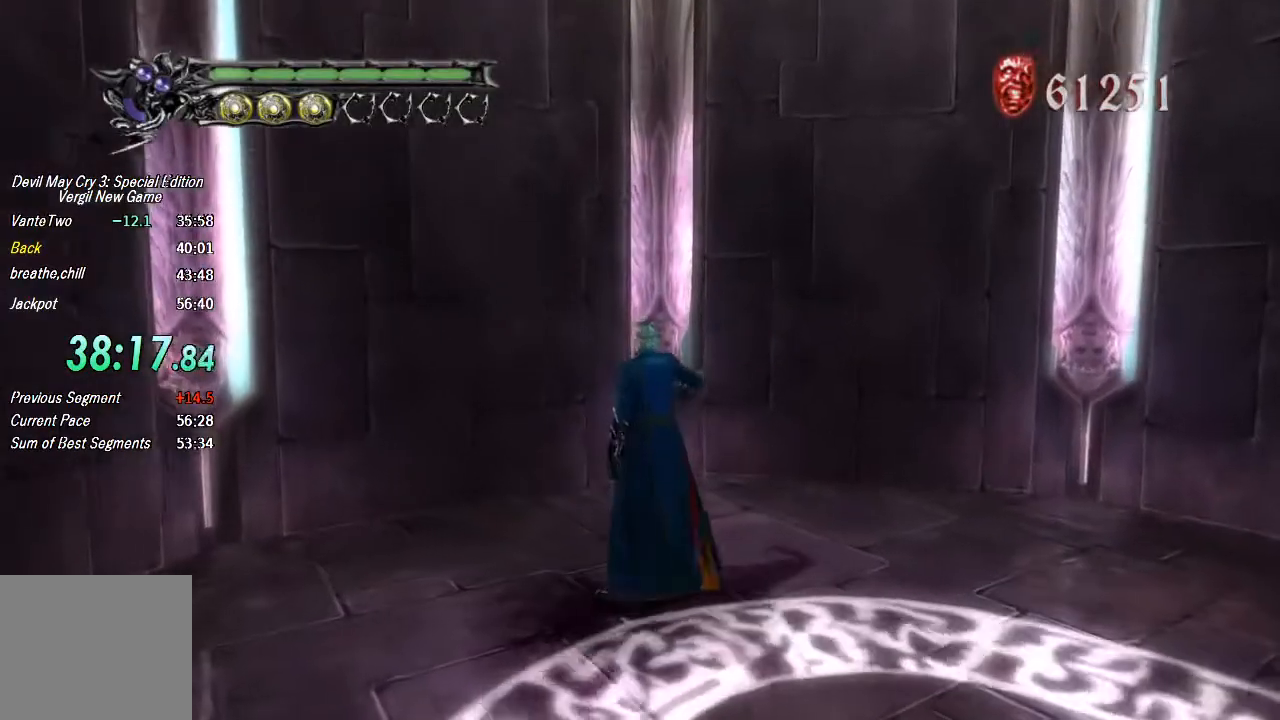
Gameplay with a controller (PlayStation layout); each line is a JSON object with the inputs held at the frame after it. "events" lists button and stick changes between this image and that frame as [ms after this image, input, new state], when the widget could be followed in between. Not read: L2 R2 TOUCHPAD.
{"buttons": [], "left_stick": "center", "right_stick": "center", "events": []}
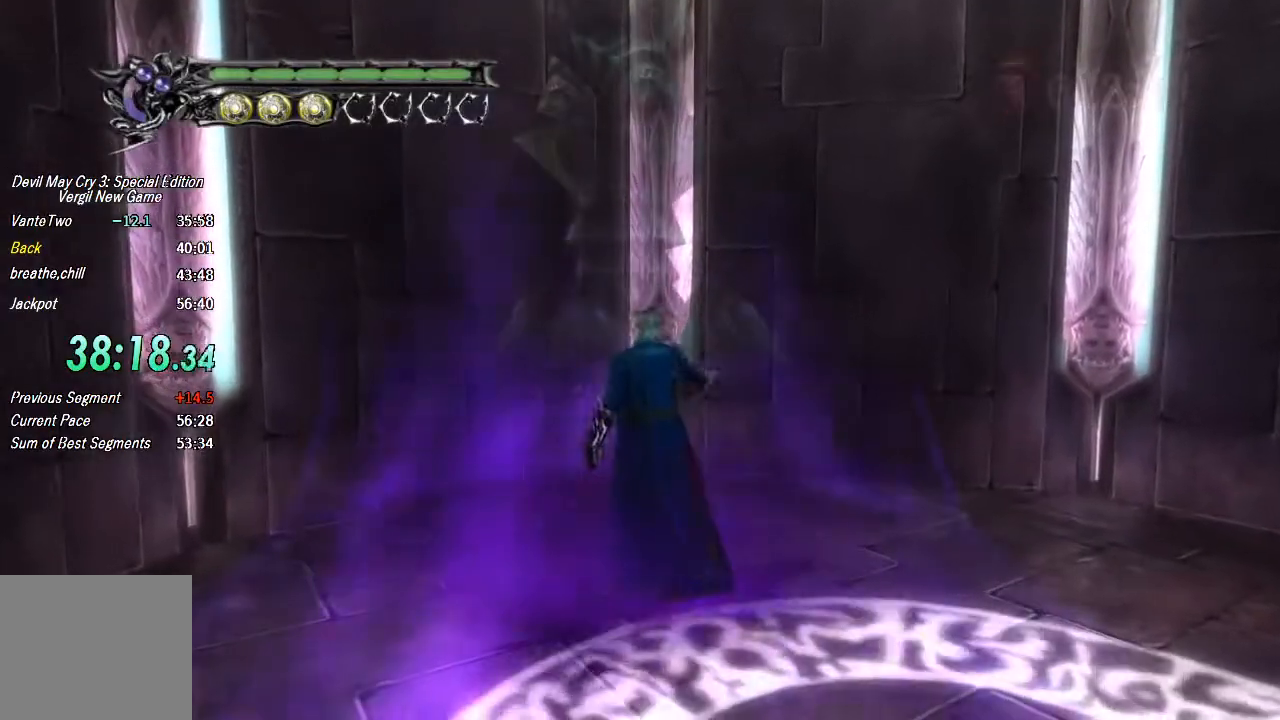
{"buttons": [], "left_stick": "center", "right_stick": "center", "events": []}
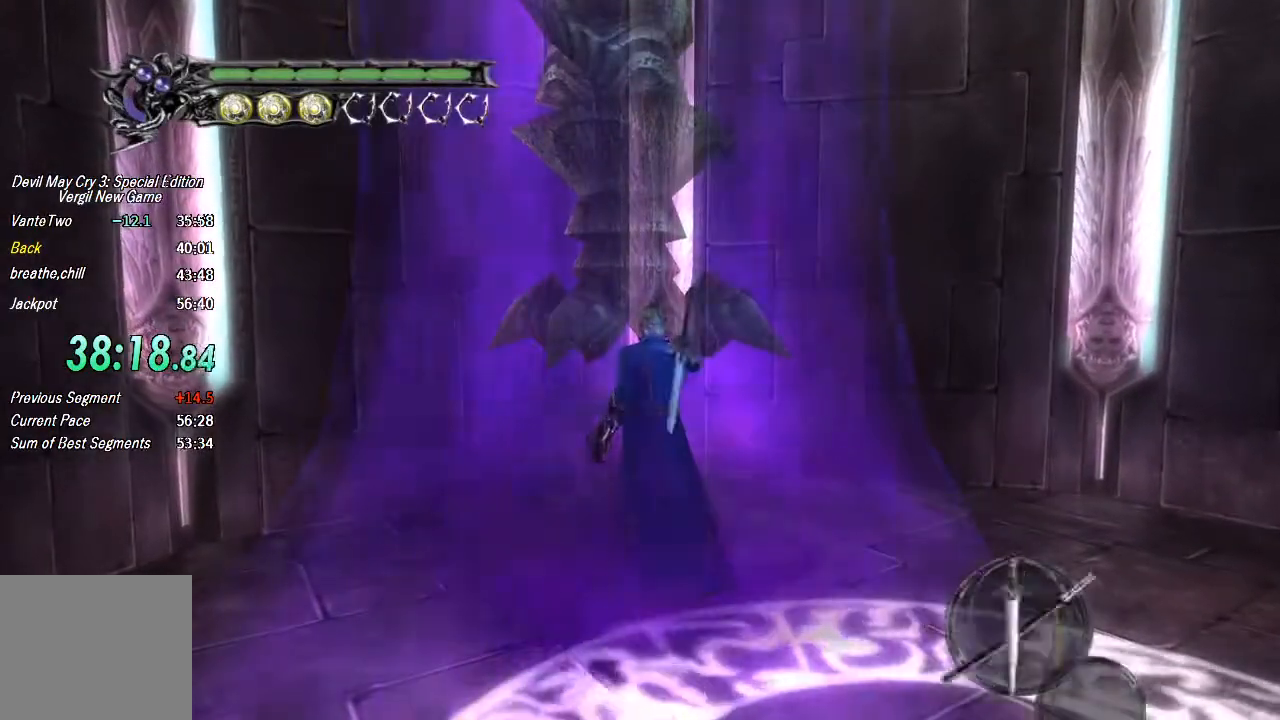
{"buttons": [], "left_stick": "center", "right_stick": "center", "events": []}
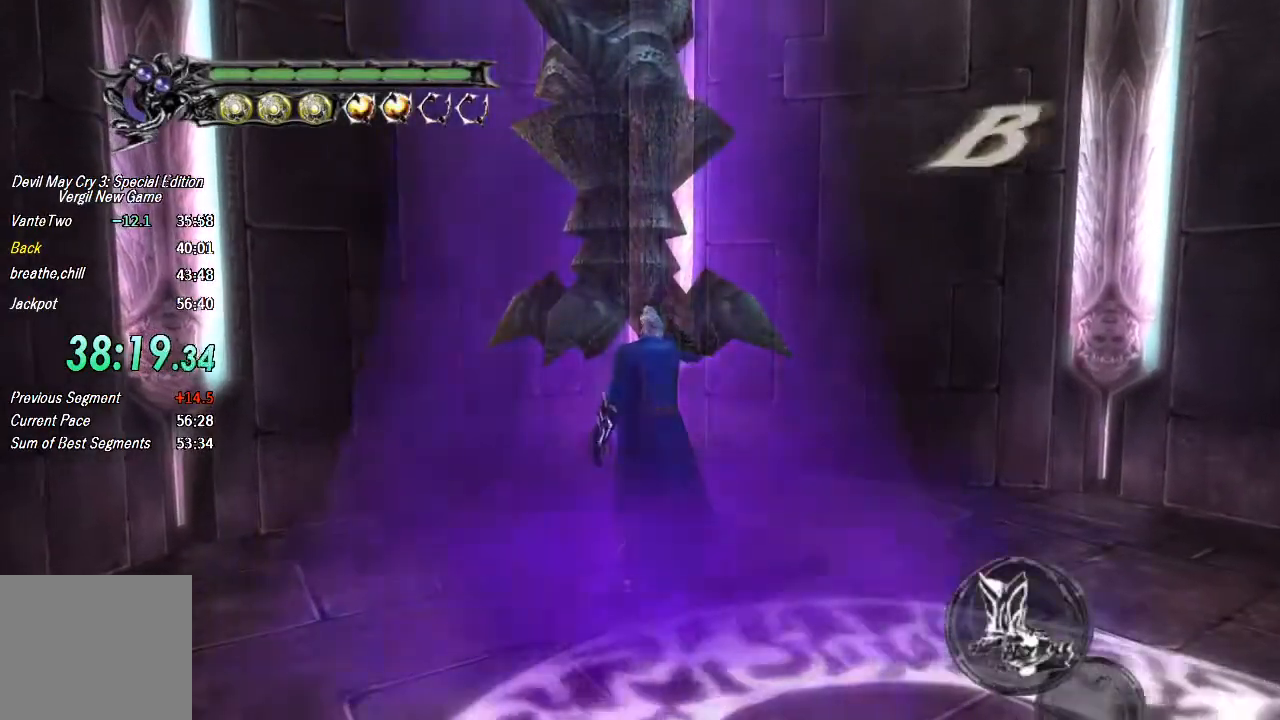
{"buttons": ["L1", "R1"], "left_stick": "center", "right_stick": "center", "events": [[233, "L1", "down"], [233, "SQUARE", "down"], [300, "SQUARE", "up"], [333, "L1", "up"], [367, "CROSS", "down"], [367, "L1", "down"], [433, "L1", "up"], [500, "CROSS", "up"], [500, "L1", "down"], [500, "R1", "down"]]}
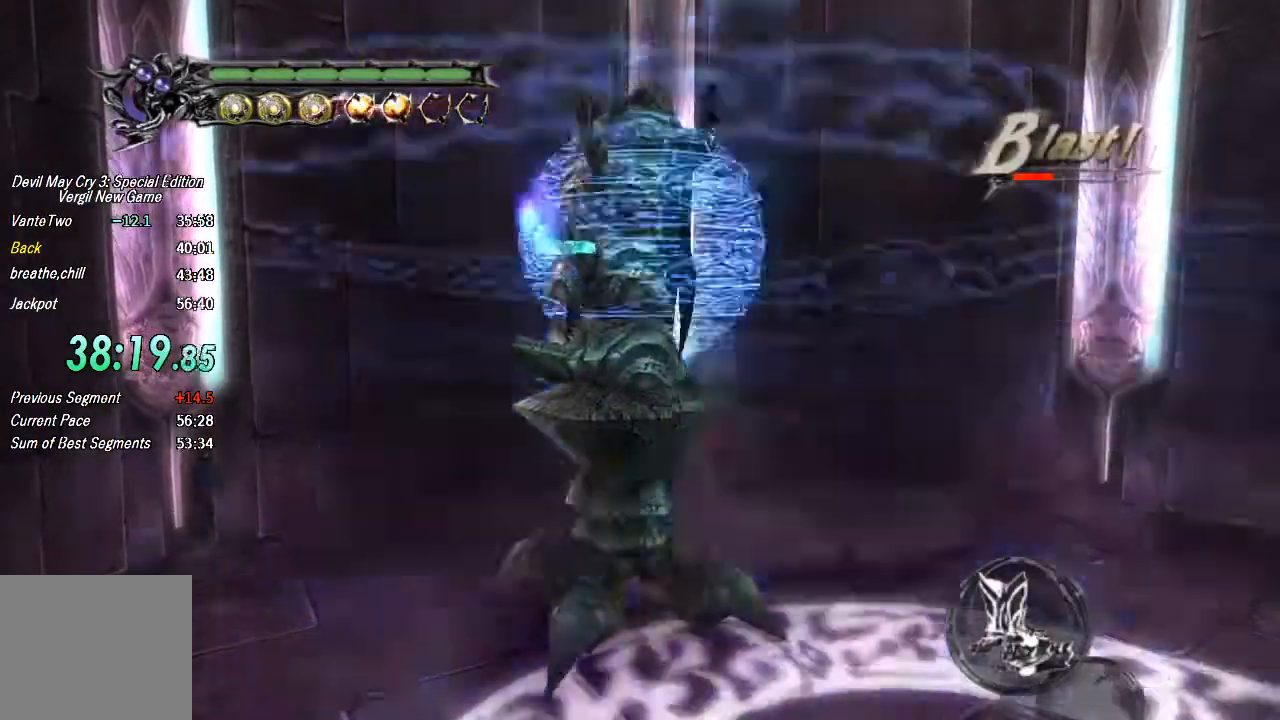
{"buttons": ["TRIANGLE", "R1"], "left_stick": "center", "right_stick": "center", "events": [[33, "TRIANGLE", "down"], [67, "L1", "up"], [133, "L1", "down"], [167, "TRIANGLE", "up"], [200, "L1", "up"], [267, "L1", "down"], [333, "CROSS", "down"], [333, "L1", "up"], [400, "CROSS", "up"], [400, "L1", "down"], [433, "TRIANGLE", "down"], [467, "L1", "up"]]}
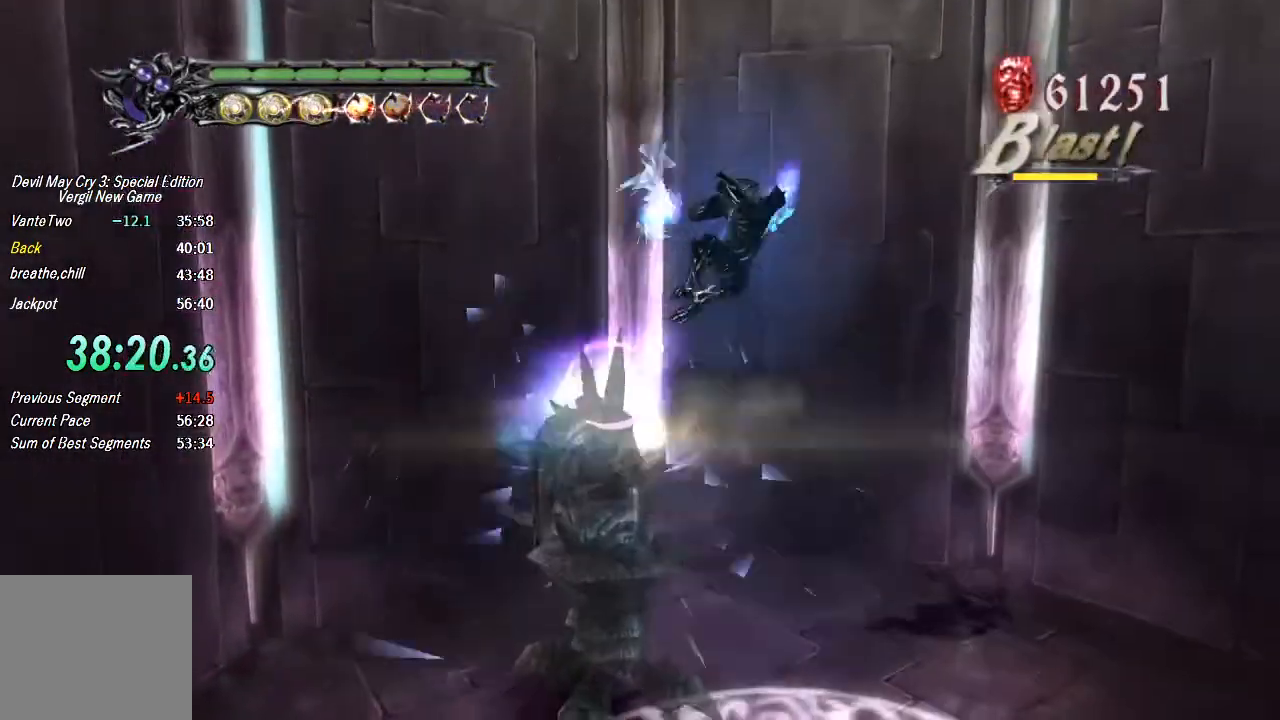
{"buttons": ["L1", "R1"], "left_stick": "center", "right_stick": "center", "events": [[33, "L1", "down"], [33, "TRIANGLE", "up"], [100, "L1", "up"], [167, "L1", "down"], [233, "CROSS", "down"], [233, "L1", "up"], [300, "CROSS", "up"], [300, "L1", "down"], [300, "TRIANGLE", "down"], [367, "L1", "up"], [433, "L1", "down"], [433, "TRIANGLE", "up"]]}